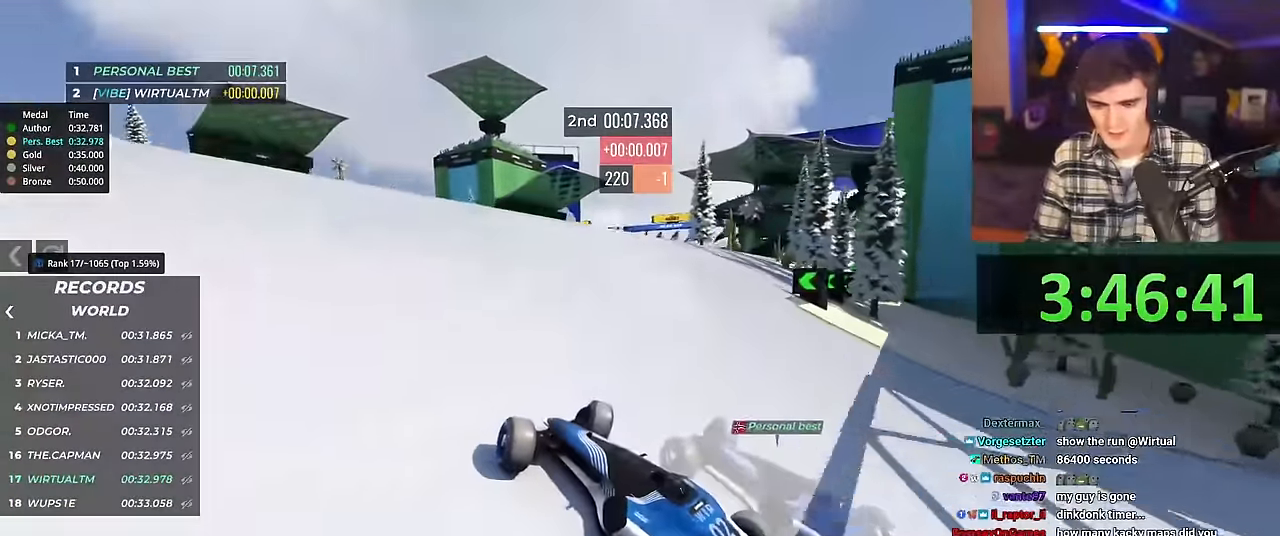
Gameplay with keyboard; each line is a JSON object with the keys held at the frame after it. "events" lists presses ("down") and releases ("up") of "brake", "down", "left", "right" and "up" between this image and that frame as [ms after this image, input, new state], when the widget could be followed in between. No other keys are recorded. Mouse input is not recorded. Key names are as the overlay labels them; some are game actions (e.g. jump) rather than physical keys.
{"keys": ["right", "up"], "events": []}
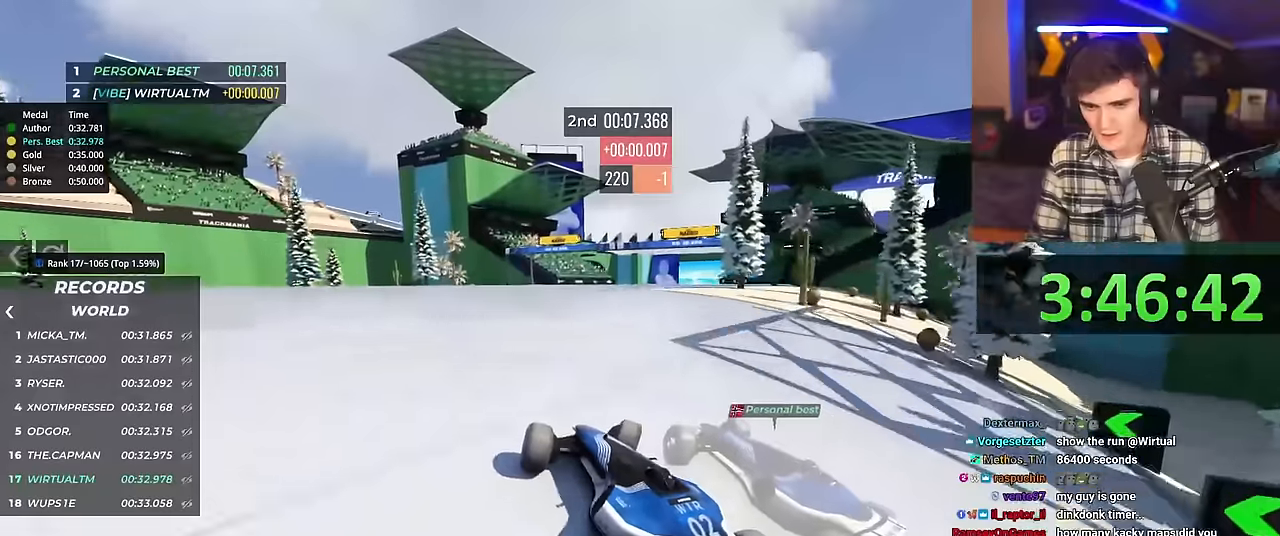
{"keys": ["left", "up"], "events": [[250, "right", "up"], [350, "left", "down"]]}
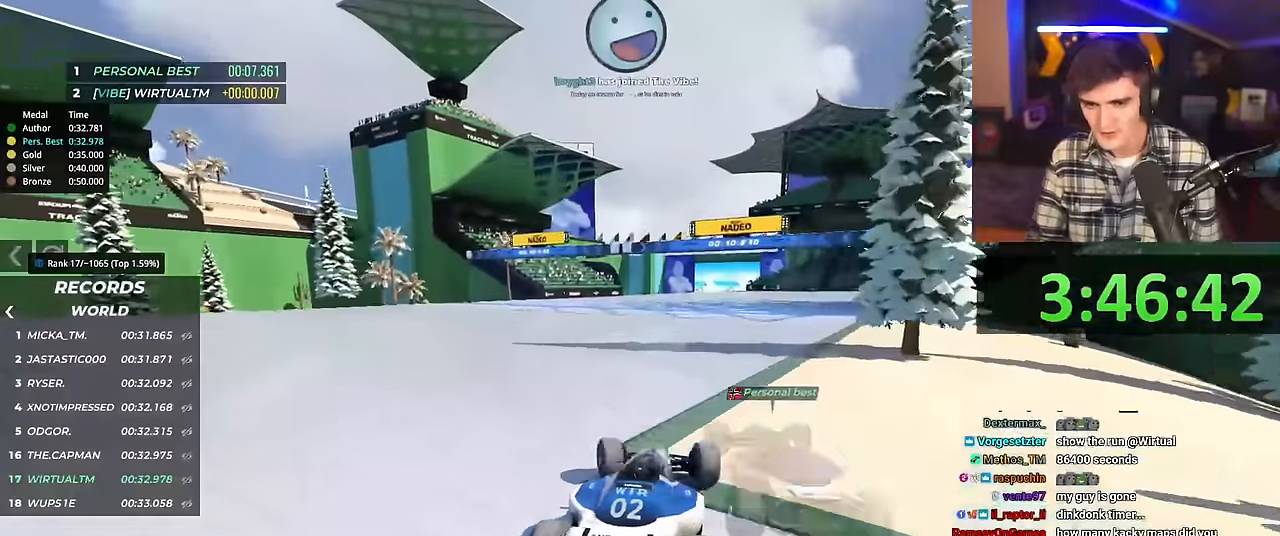
{"keys": ["up"], "events": [[267, "left", "up"]]}
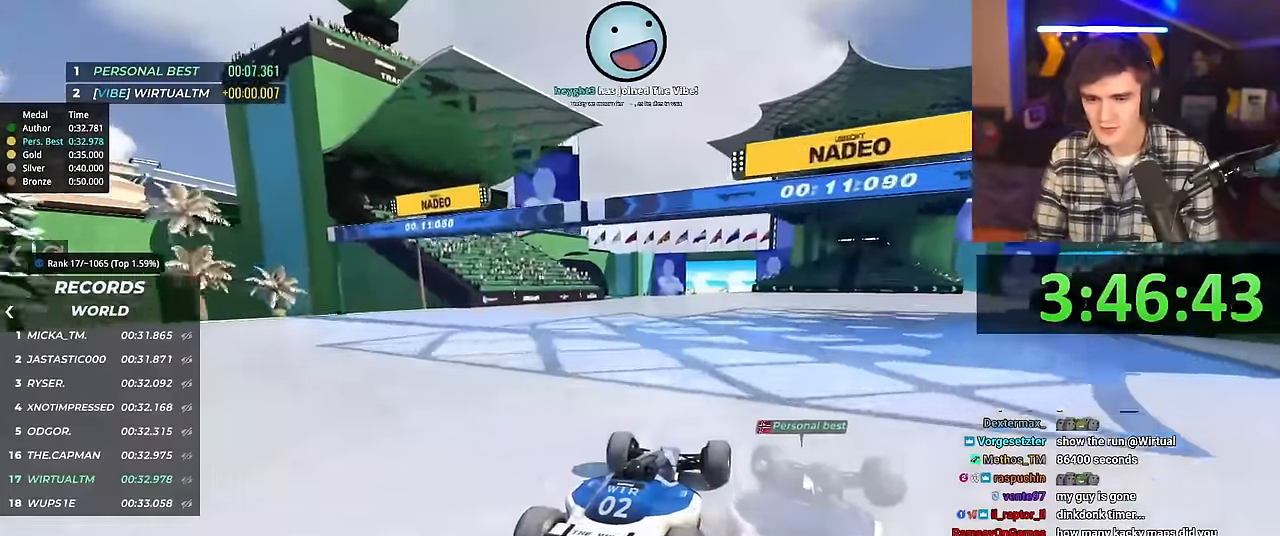
{"keys": ["up"], "events": []}
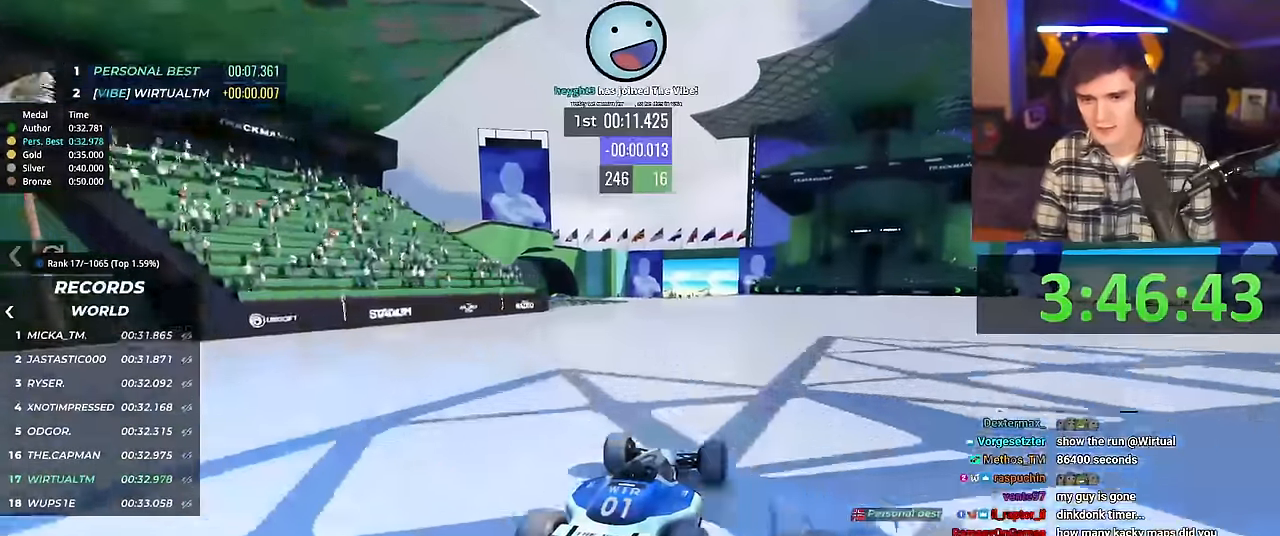
{"keys": ["up"], "events": []}
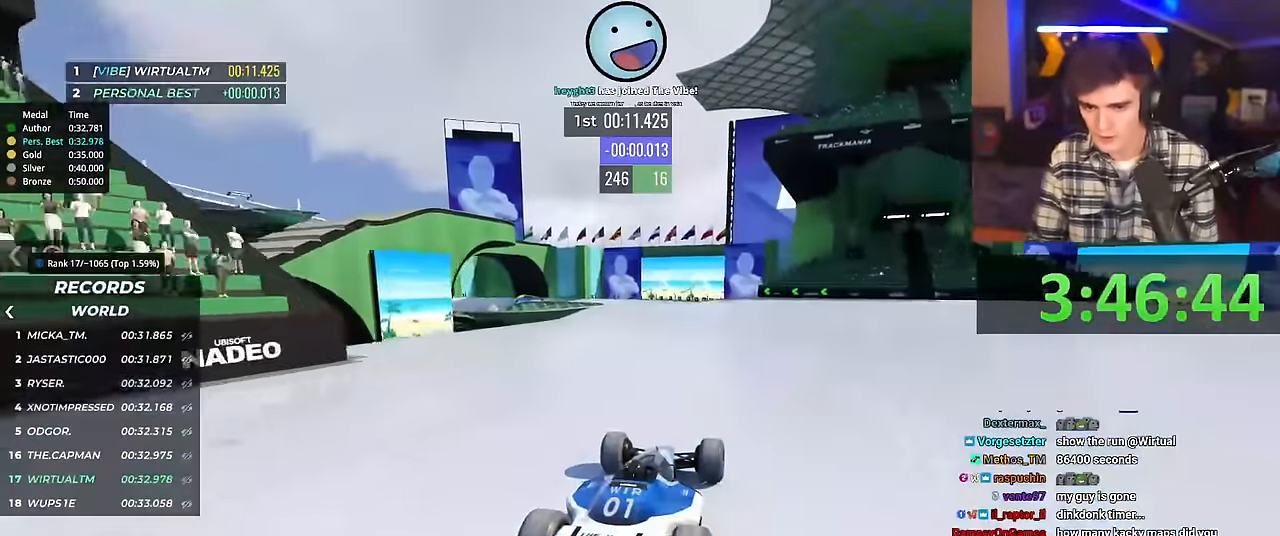
{"keys": ["up"], "events": []}
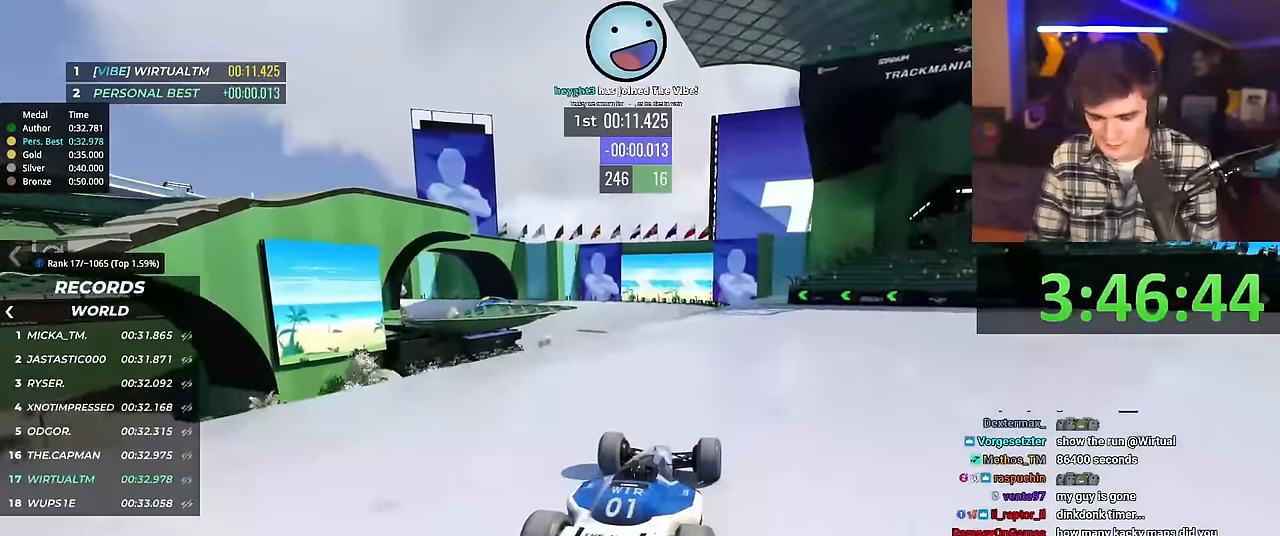
{"keys": ["up"], "events": []}
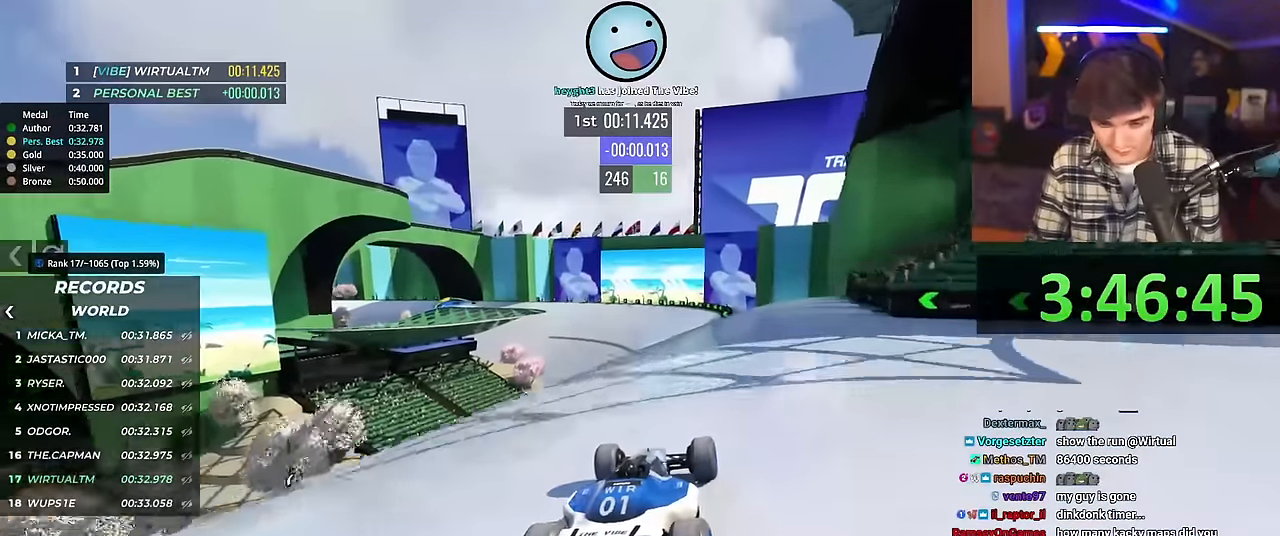
{"keys": ["up"], "events": [[350, "left", "down"], [400, "left", "up"]]}
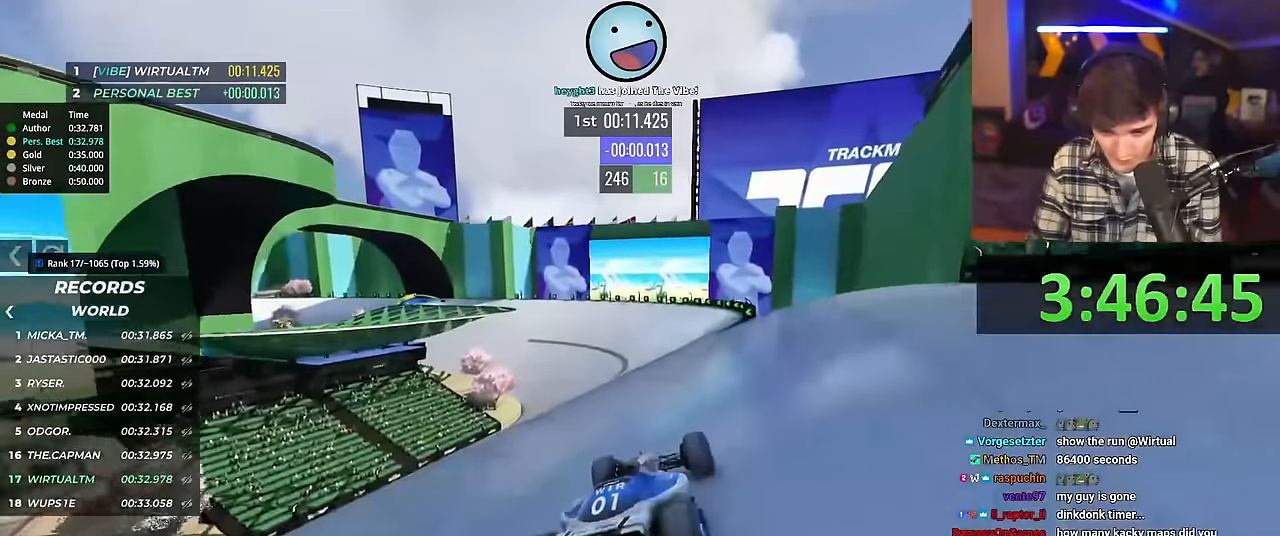
{"keys": ["up"], "events": []}
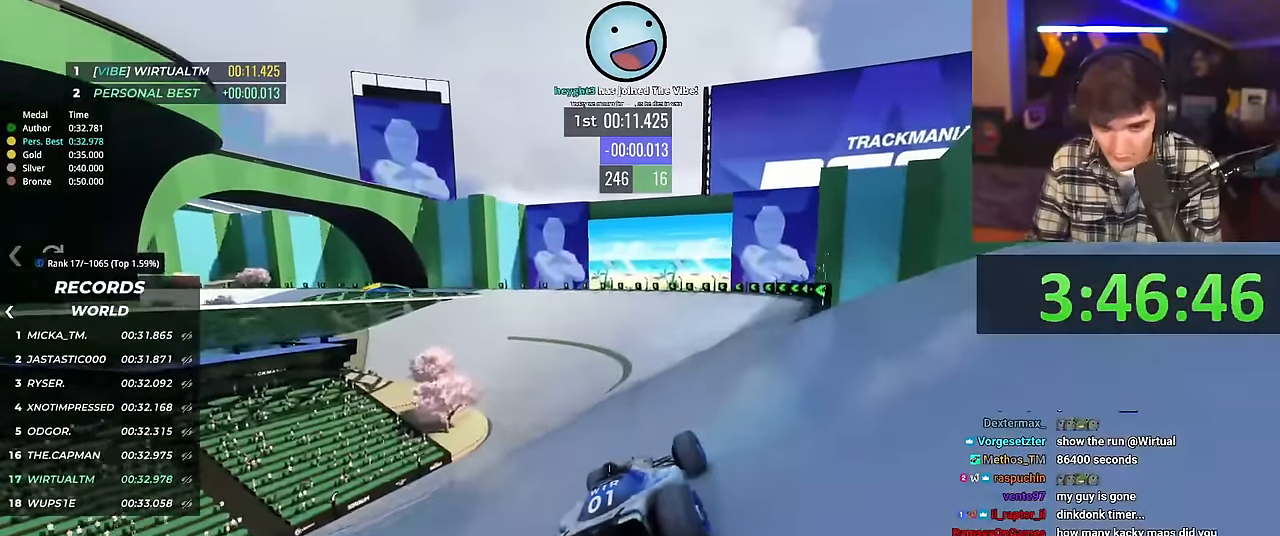
{"keys": ["left", "up"], "events": [[150, "left", "down"], [250, "left", "up"], [433, "left", "down"]]}
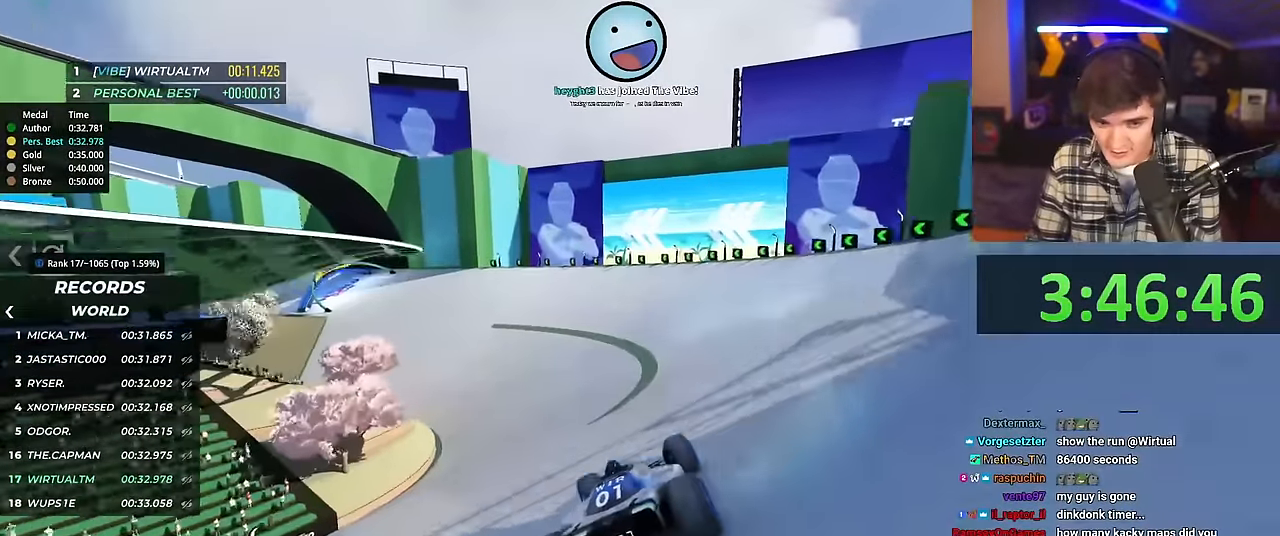
{"keys": ["up"], "events": [[450, "left", "up"]]}
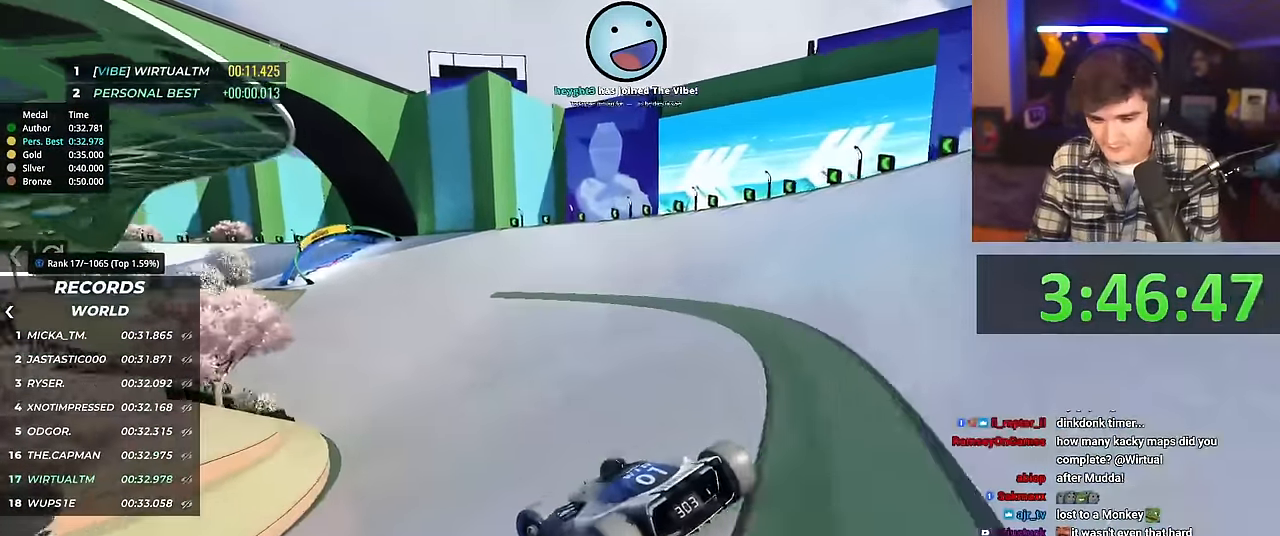
{"keys": ["right", "up"], "events": [[50, "right", "down"]]}
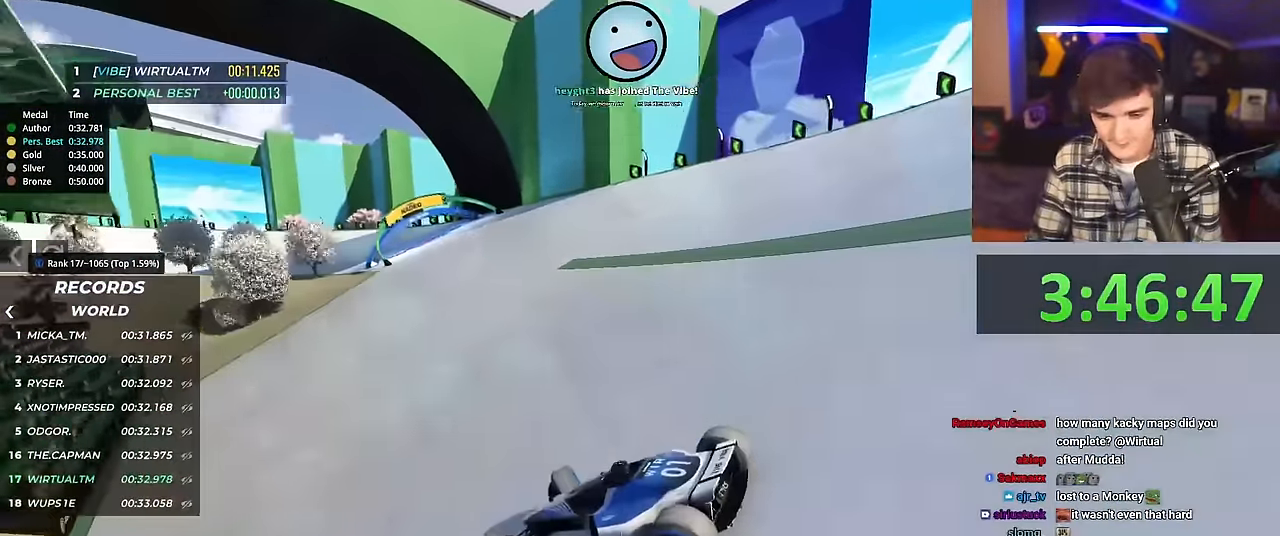
{"keys": ["right"], "events": [[100, "brake", "down"], [150, "brake", "up"], [417, "up", "up"]]}
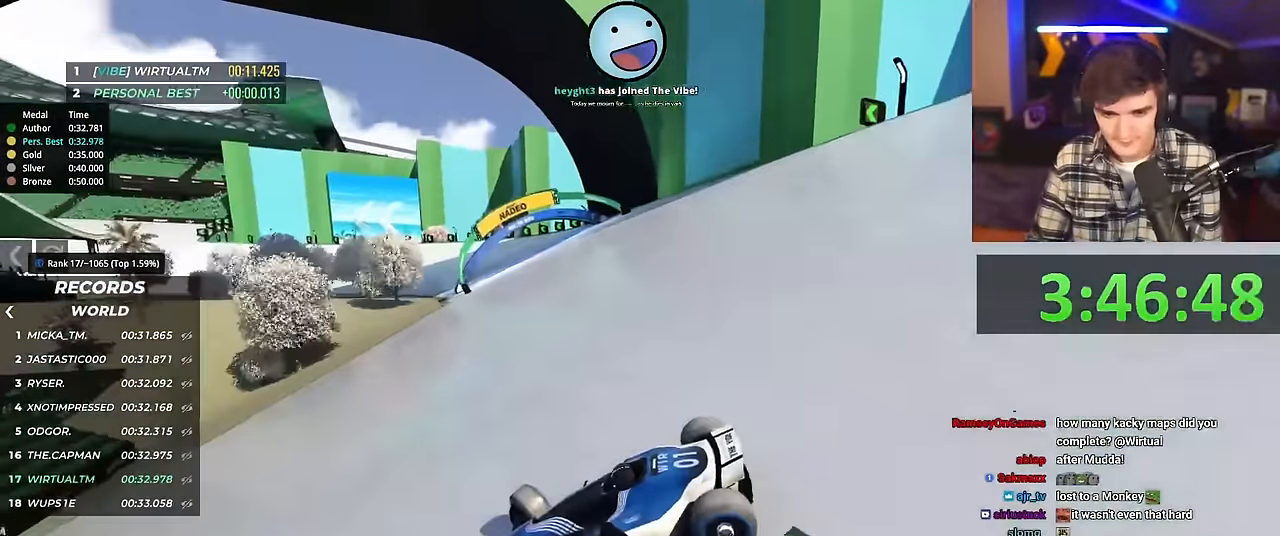
{"keys": ["right", "up"], "events": [[16, "up", "down"], [250, "up", "up"], [300, "up", "down"]]}
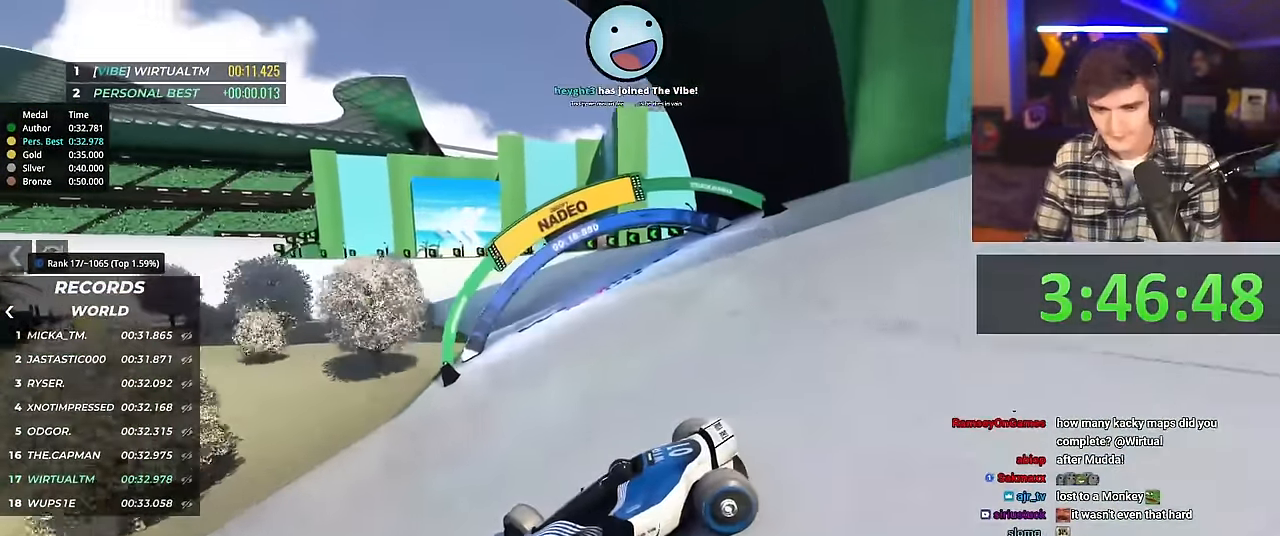
{"keys": ["right", "up"], "events": [[267, "brake", "down"], [317, "brake", "up"]]}
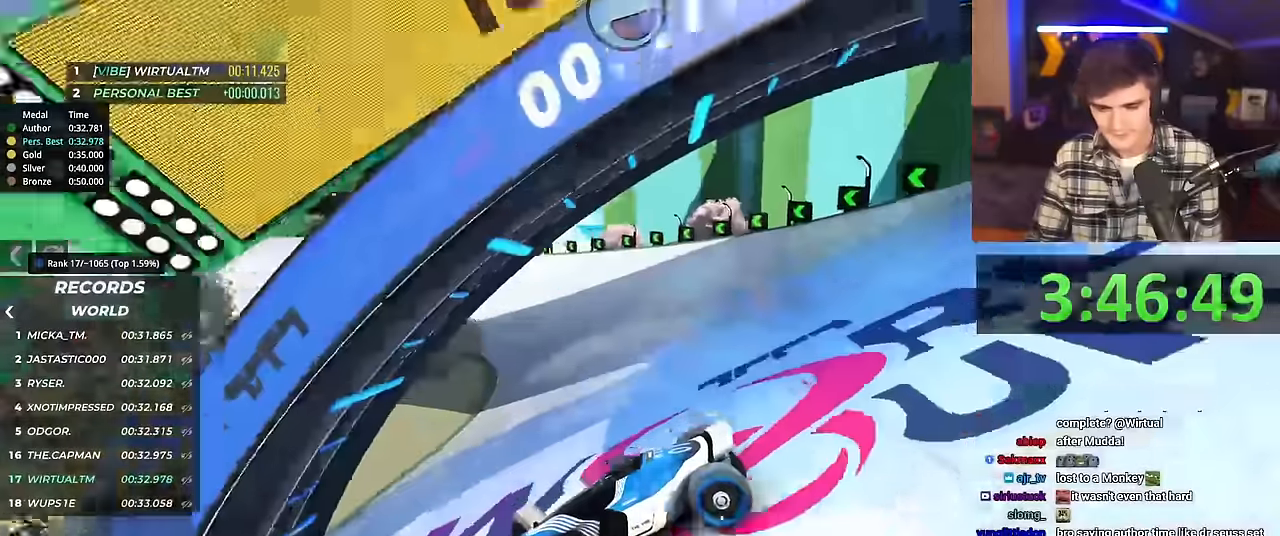
{"keys": ["right", "up"], "events": [[283, "brake", "down"], [333, "brake", "up"]]}
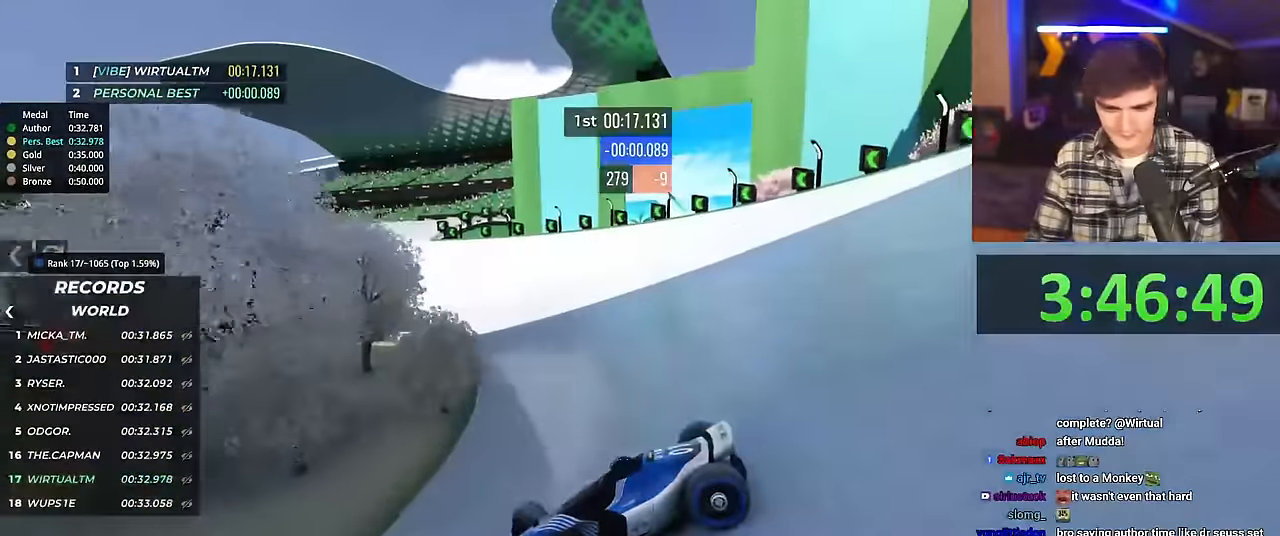
{"keys": ["right", "up"], "events": []}
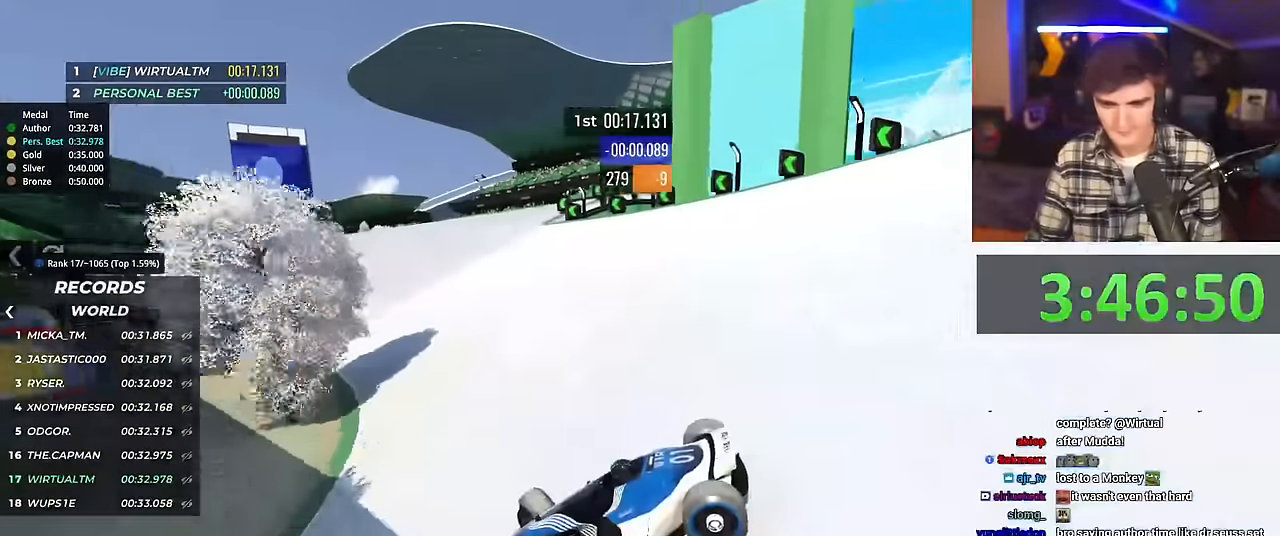
{"keys": ["right", "up"], "events": [[166, "up", "up"], [266, "up", "down"]]}
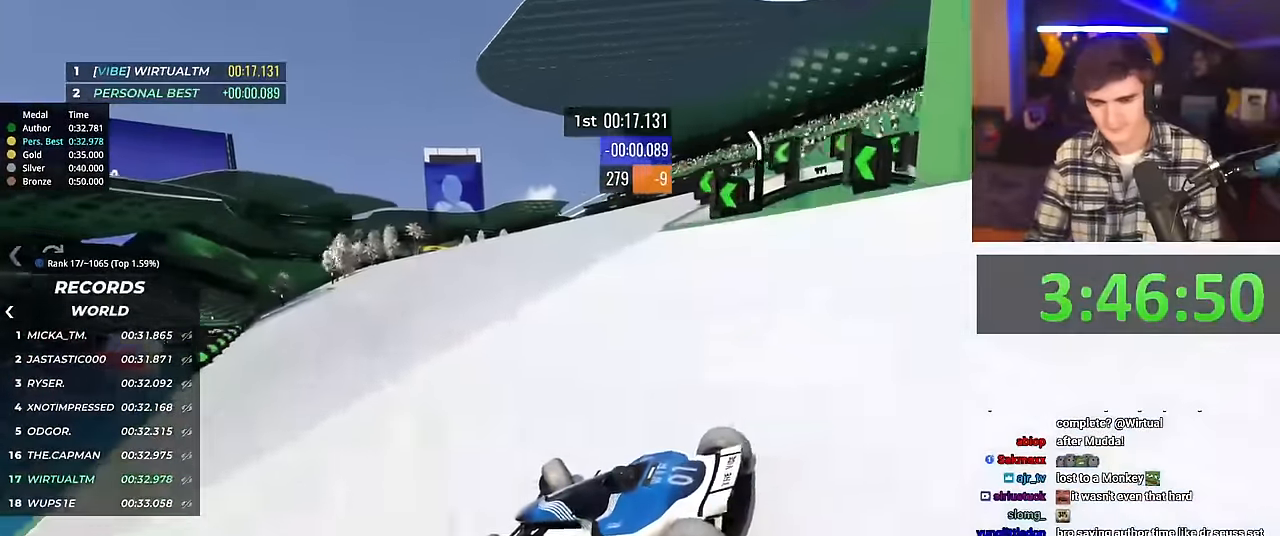
{"keys": ["right", "up"], "events": []}
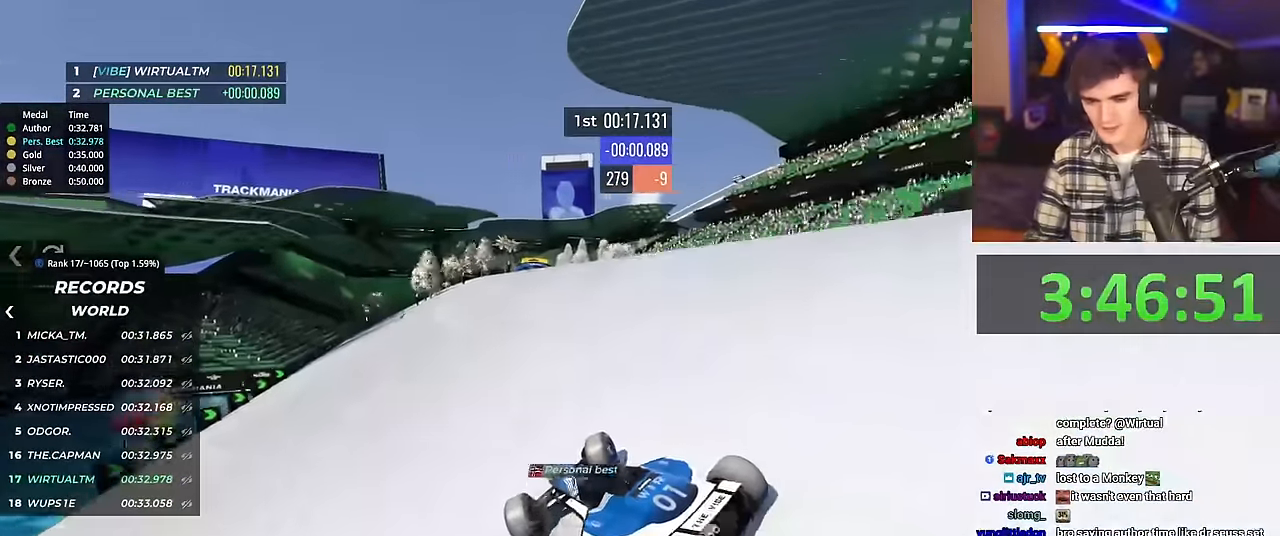
{"keys": ["up"], "events": [[483, "right", "up"]]}
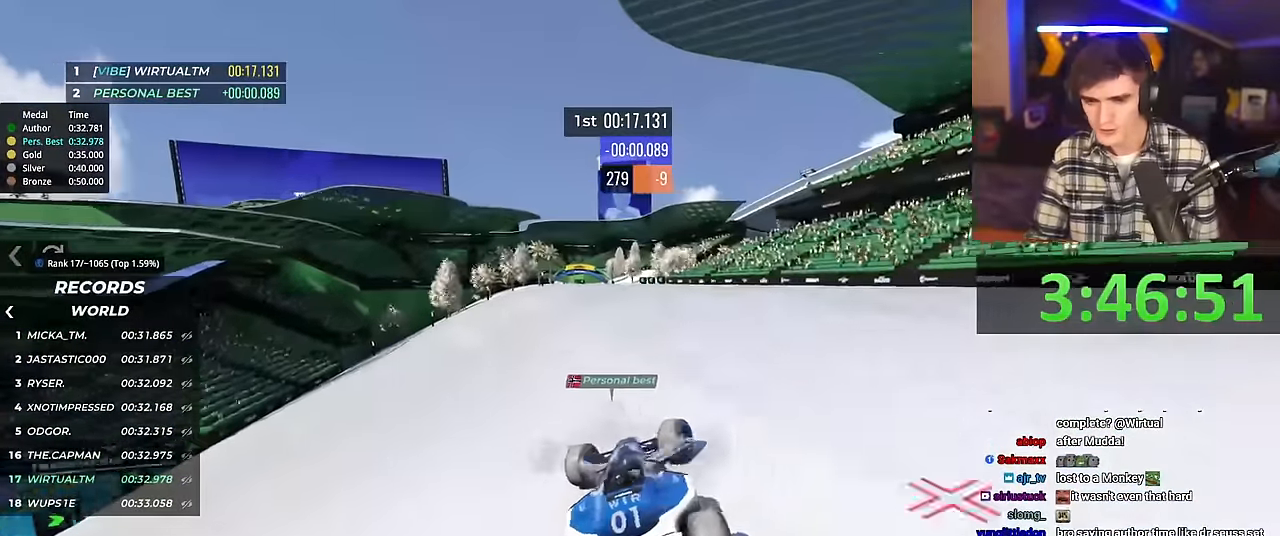
{"keys": ["left", "up"], "events": [[17, "left", "down"]]}
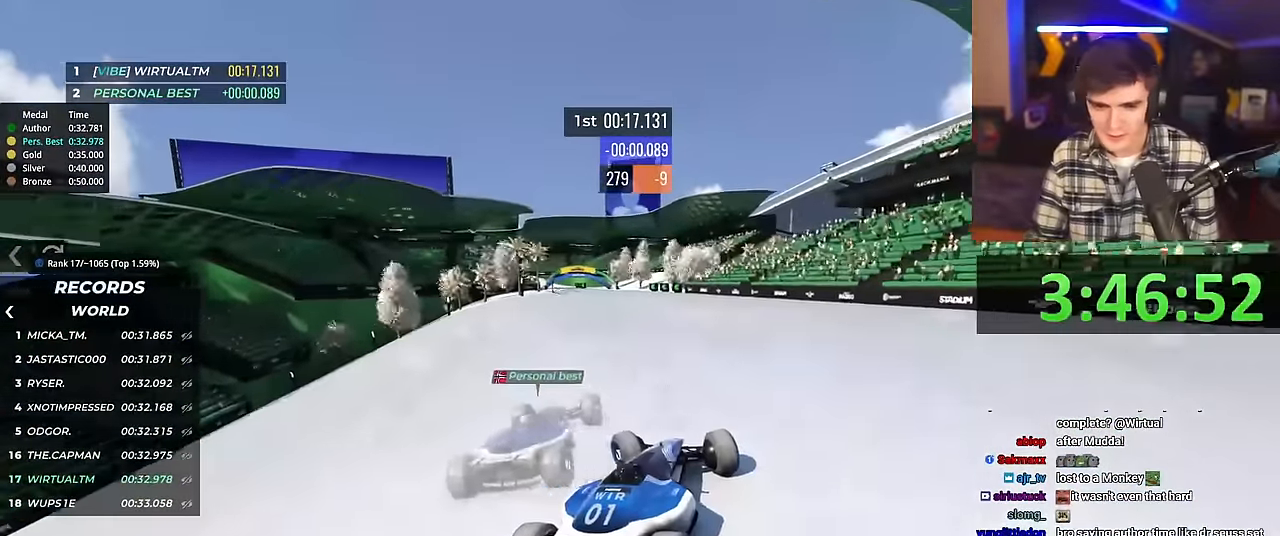
{"keys": ["up"], "events": [[133, "left", "up"]]}
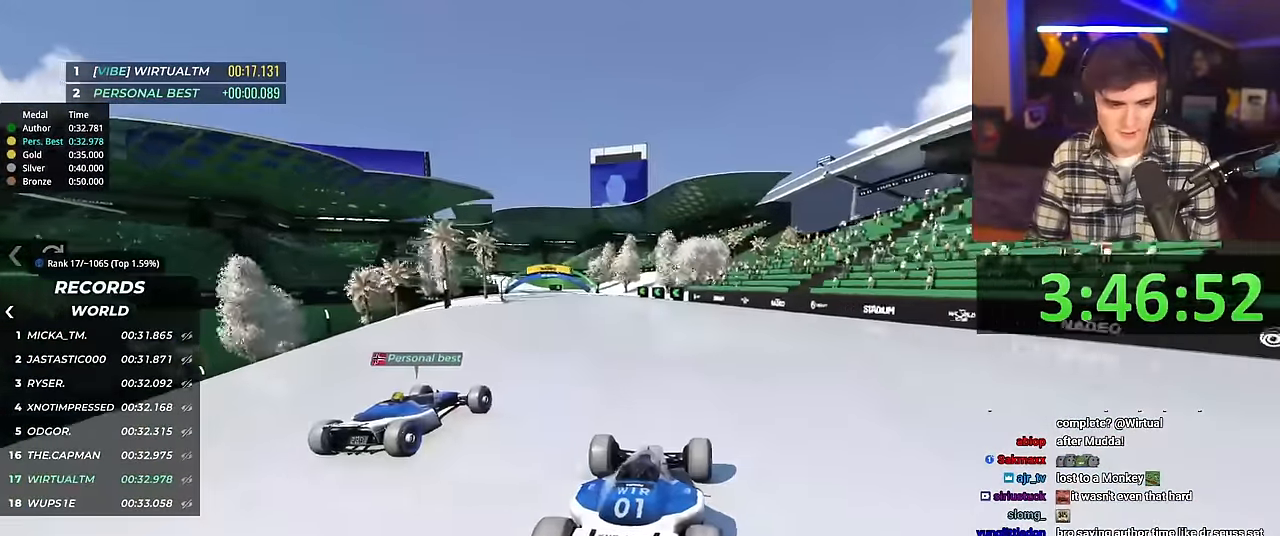
{"keys": ["left", "up"], "events": [[150, "left", "down"]]}
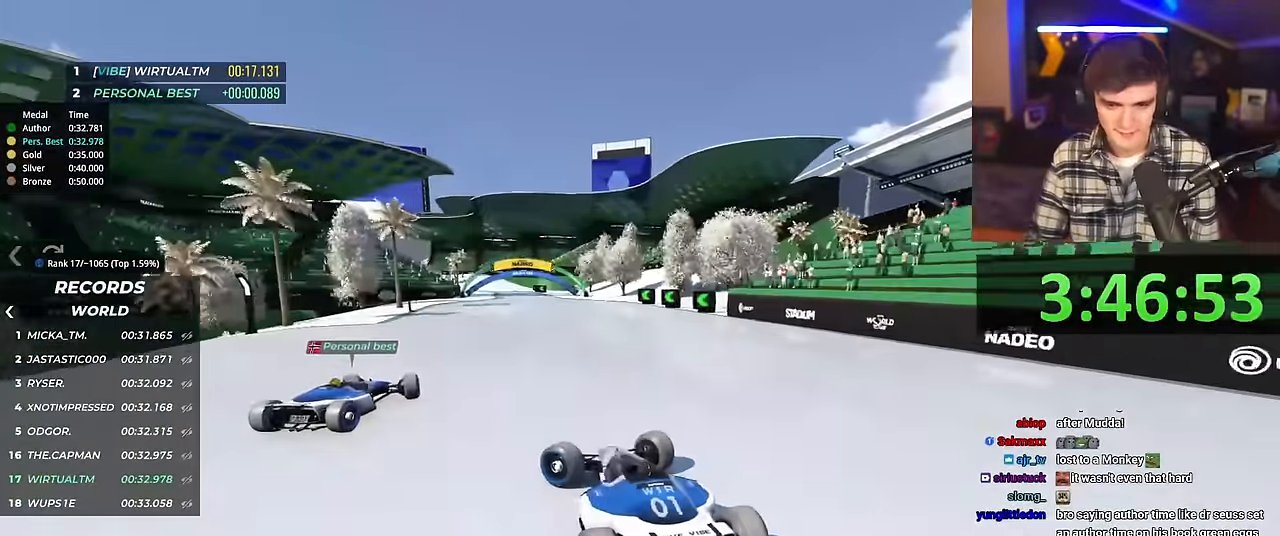
{"keys": ["right", "up"], "events": [[66, "left", "up"], [216, "right", "down"]]}
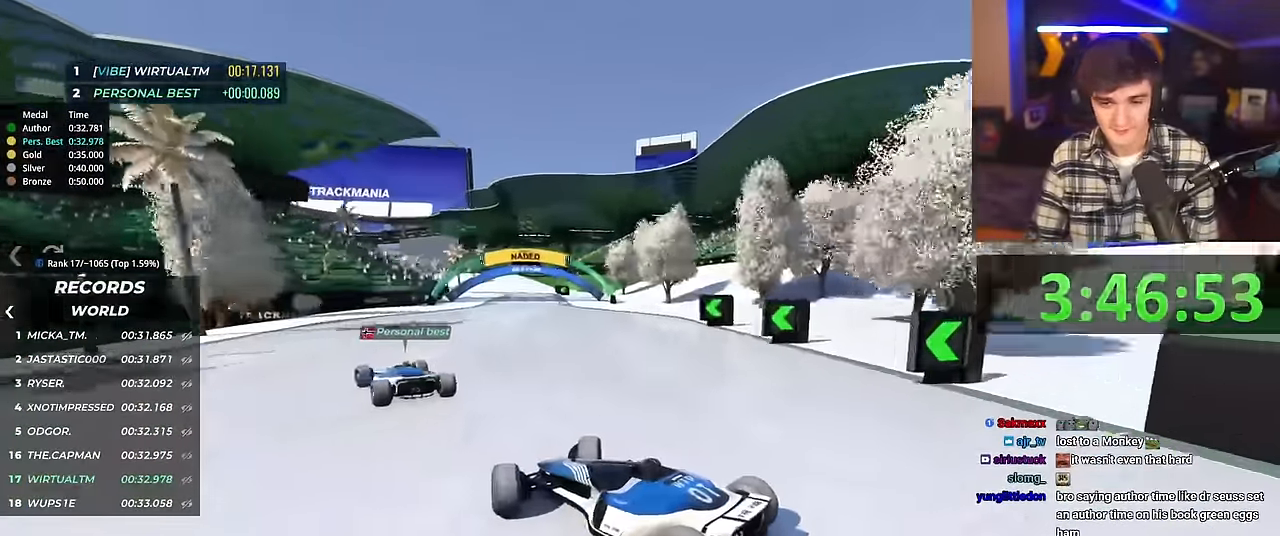
{"keys": ["right", "up"], "events": []}
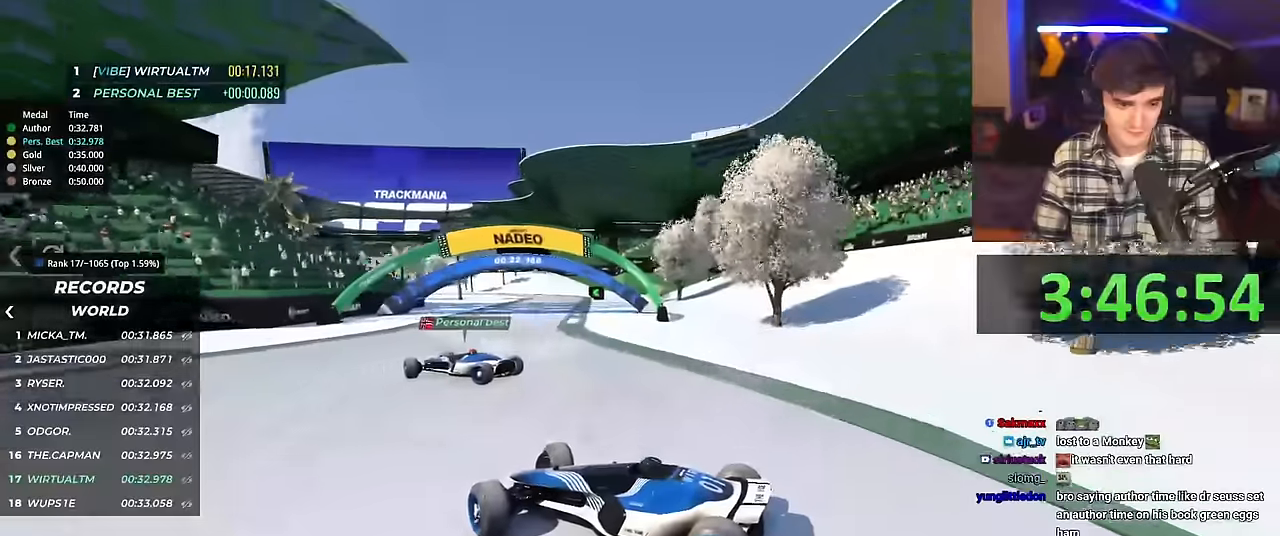
{"keys": ["right", "up"], "events": []}
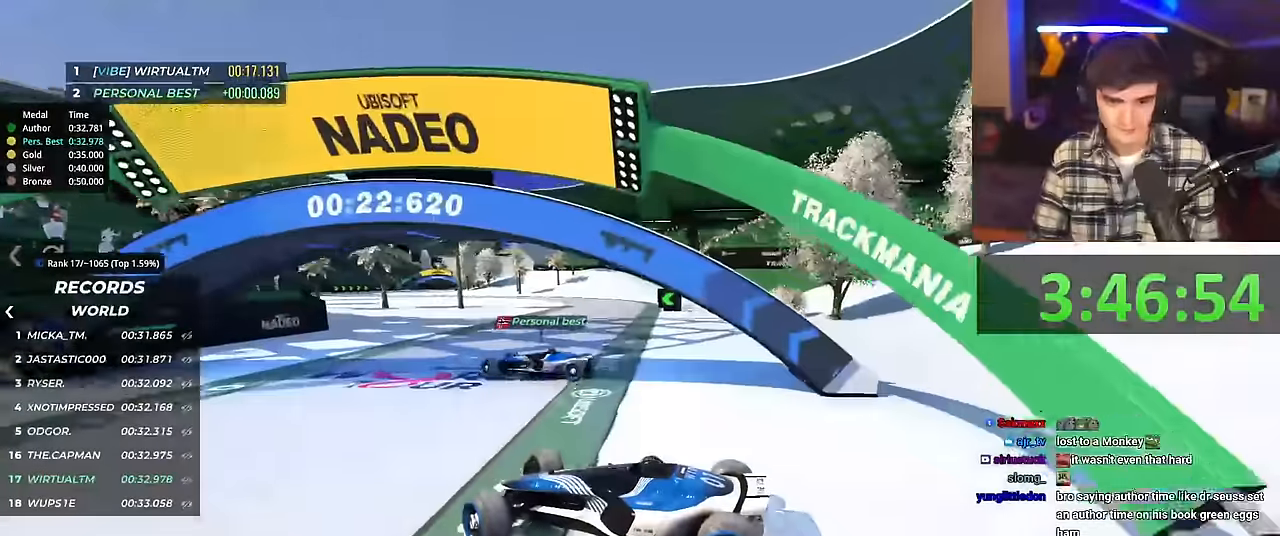
{"keys": ["right", "up"], "events": [[300, "brake", "down"], [350, "brake", "up"]]}
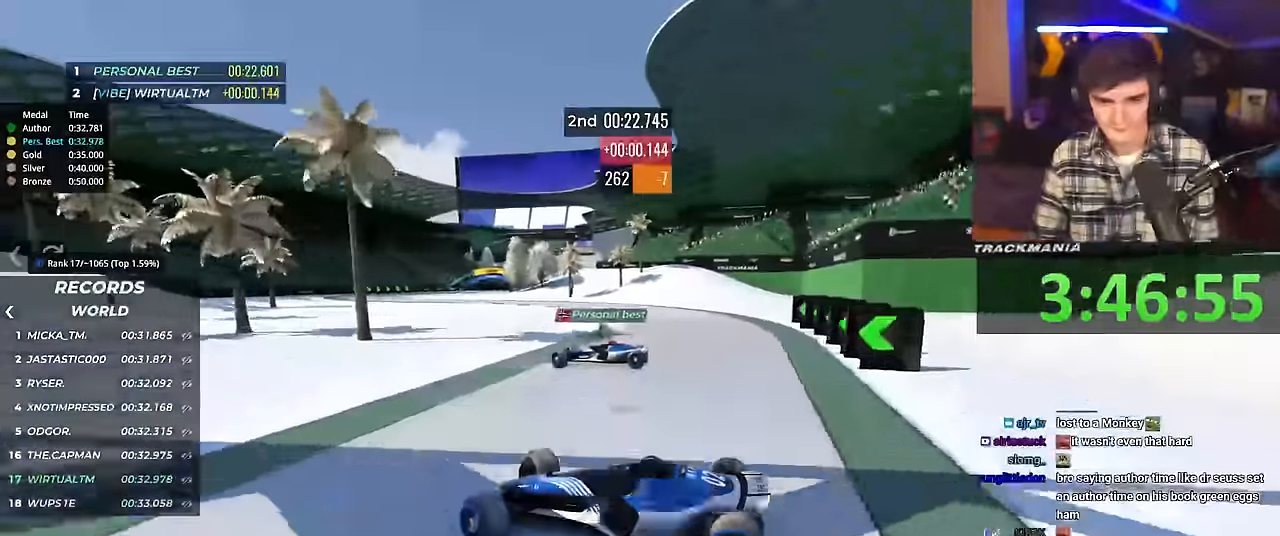
{"keys": ["right", "up"], "events": []}